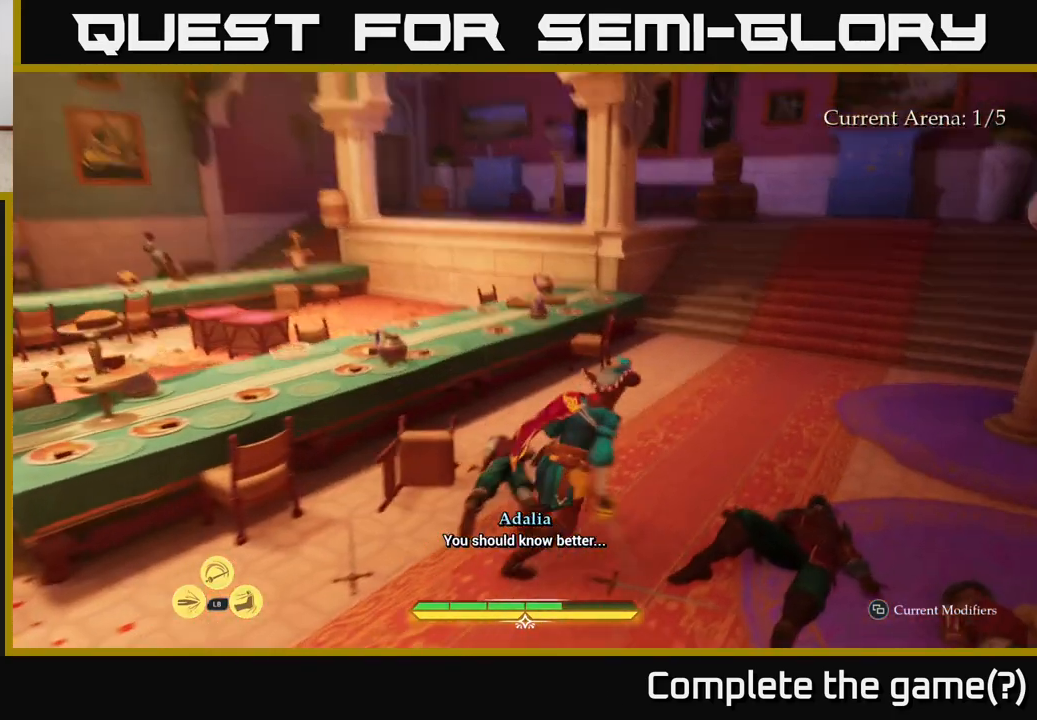
Gameplay with a controller (Xbox layout); each line is a JSON object with the inputs held at the frame after it. "events" lists button and stick changes between this image and that frame as [ms after this image, input, new state], when the widget could be followed in between.
{"buttons": ["L2"], "left_stick": "up-right", "right_stick": "center", "events": [[33, "right_stick", "center"]]}
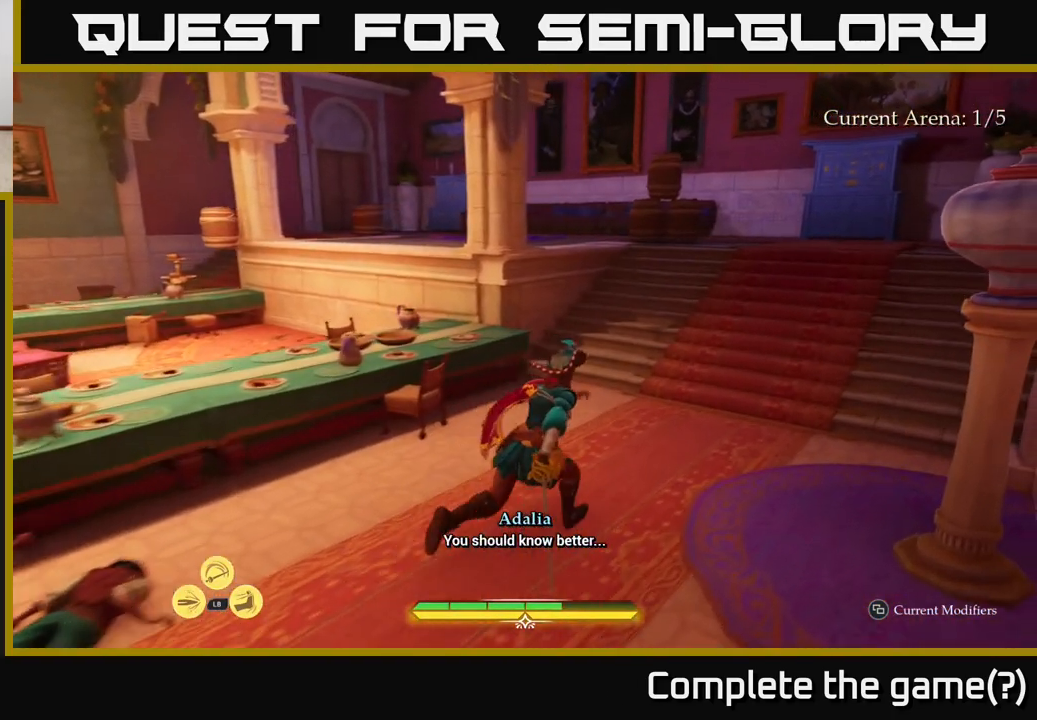
{"buttons": ["L2"], "left_stick": "up-right", "right_stick": "left", "events": [[483, "right_stick", "left"]]}
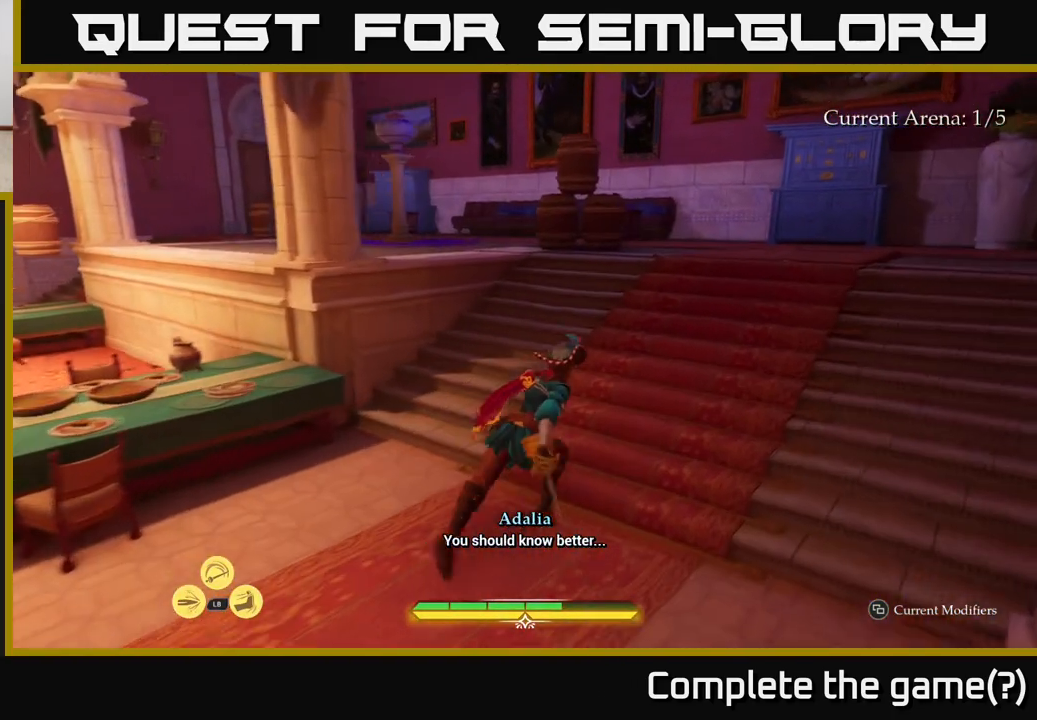
{"buttons": ["L2"], "left_stick": "up-right", "right_stick": "down-left", "events": [[500, "right_stick", "down-left"]]}
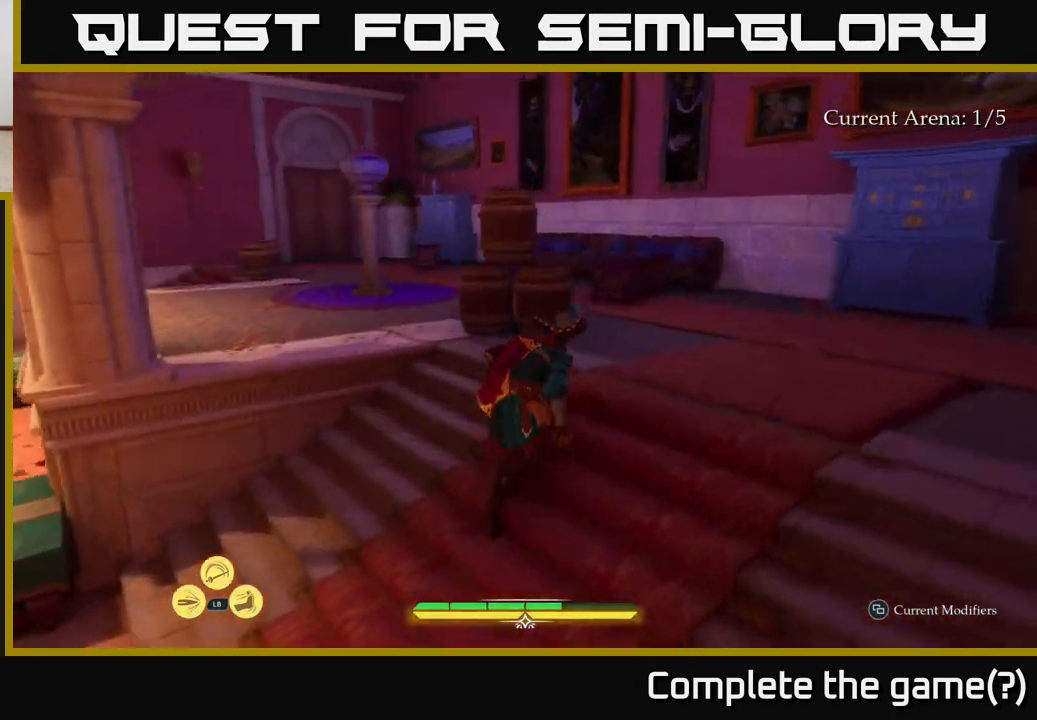
{"buttons": ["L2"], "left_stick": "right", "right_stick": "left", "events": [[117, "right_stick", "left"], [300, "left_stick", "right"]]}
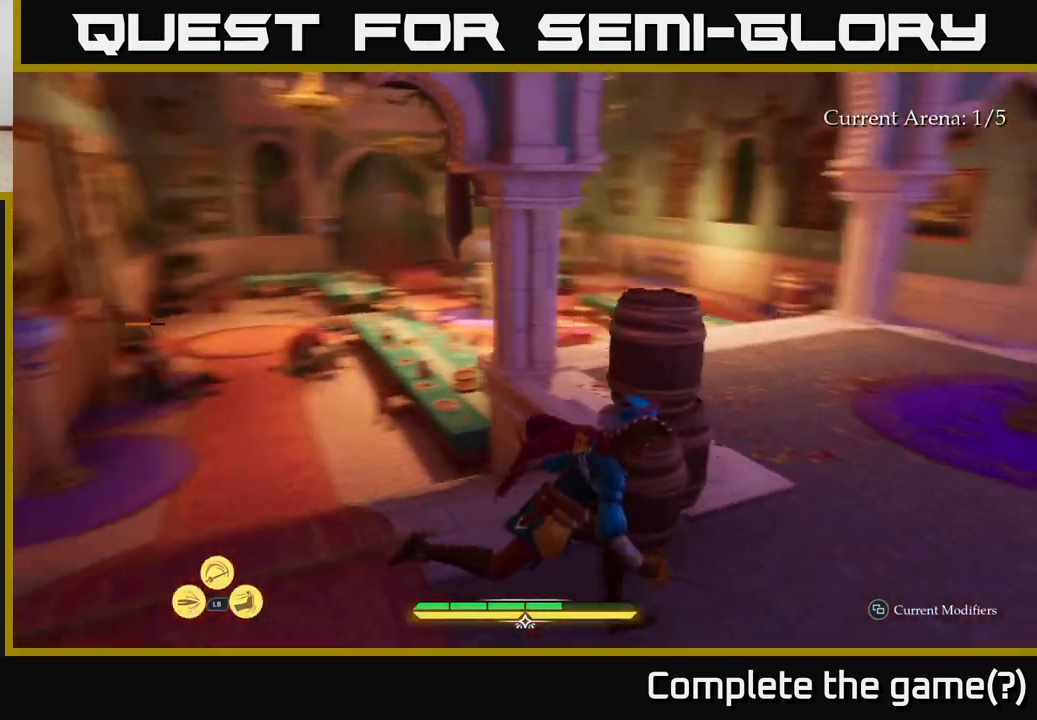
{"buttons": [], "left_stick": "center", "right_stick": "center", "events": [[300, "left_stick", "up-right"], [350, "R2", "down"], [367, "right_stick", "center"], [417, "R2", "up"], [433, "L2", "up"], [467, "left_stick", "center"]]}
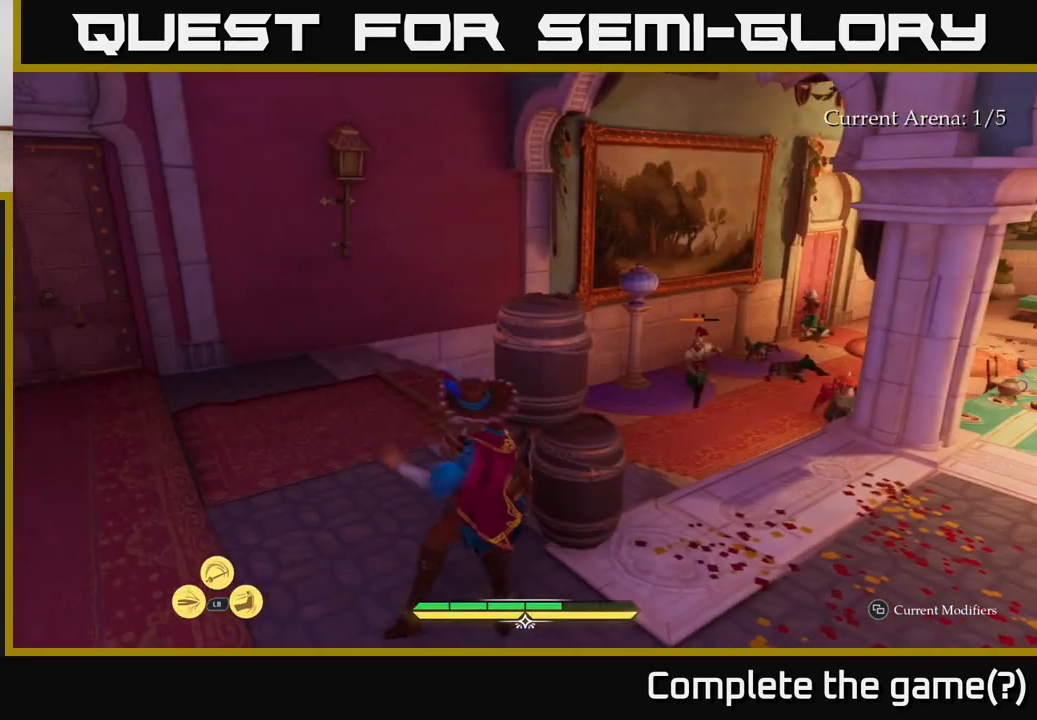
{"buttons": ["L2"], "left_stick": "left", "right_stick": "down", "events": [[217, "left_stick", "left"], [350, "right_stick", "down"], [467, "L2", "down"]]}
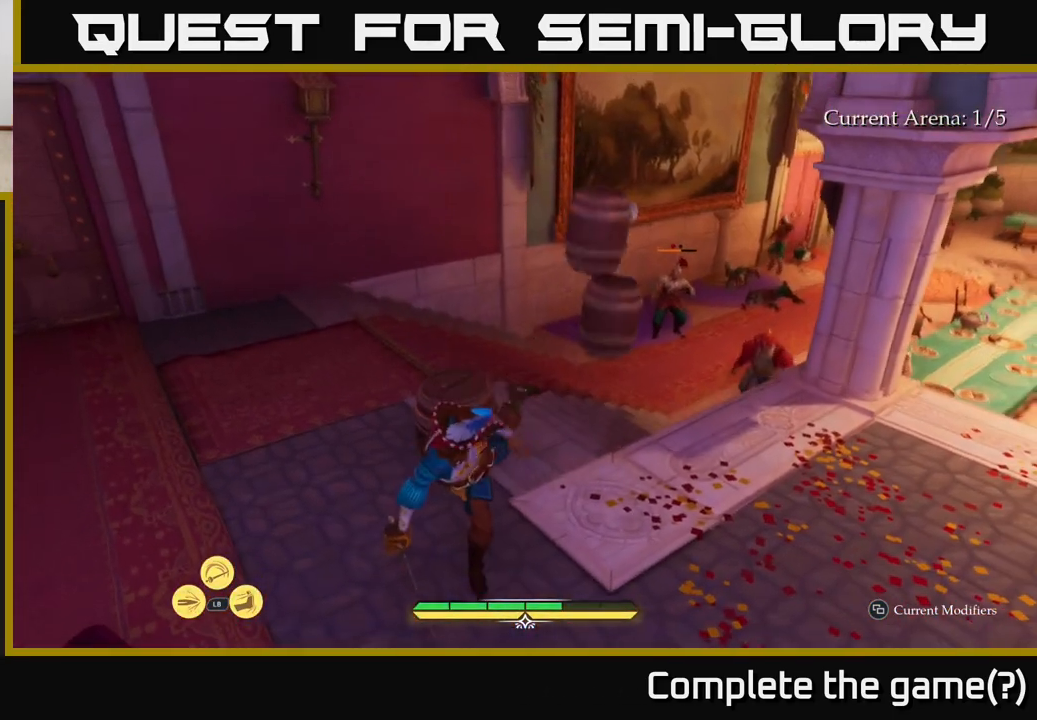
{"buttons": ["L2"], "left_stick": "left", "right_stick": "right", "events": [[50, "right_stick", "center"], [317, "right_stick", "right"]]}
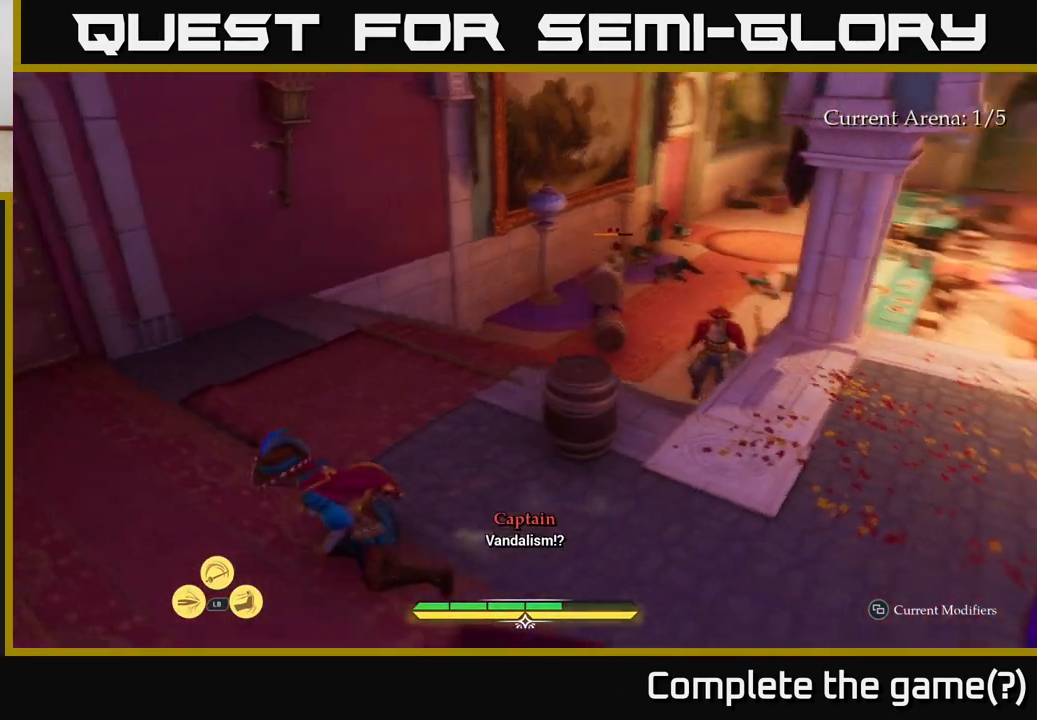
{"buttons": ["L2", "R2"], "left_stick": "up-right", "right_stick": "center", "events": [[33, "left_stick", "up-right"], [150, "right_stick", "center"], [467, "R2", "down"]]}
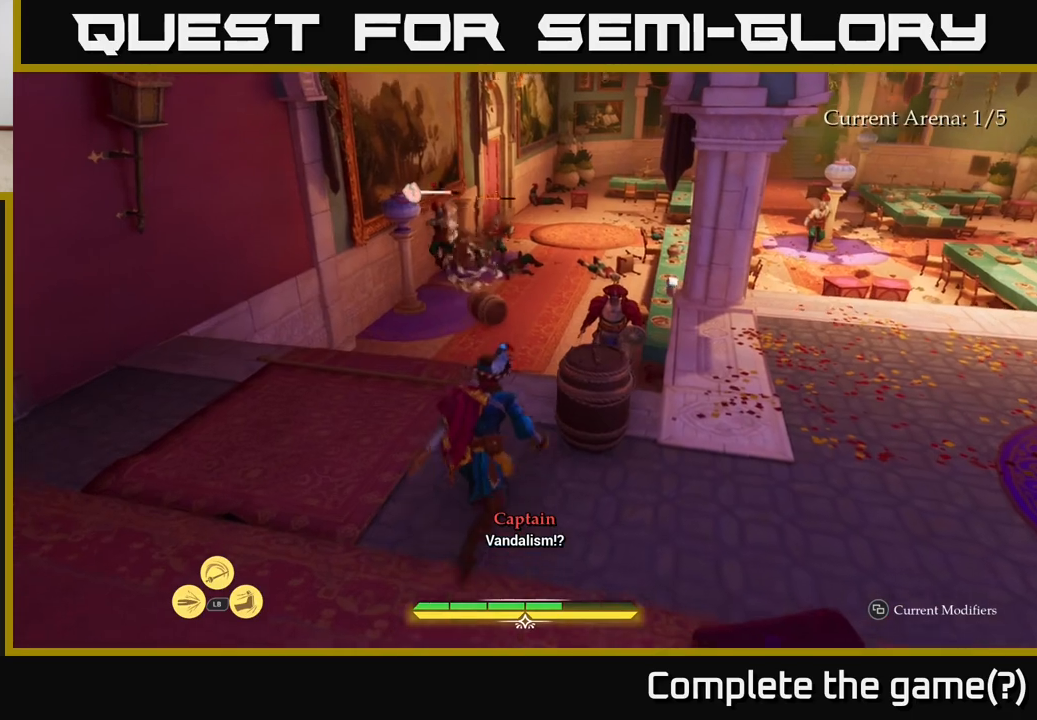
{"buttons": [], "left_stick": "up", "right_stick": "center", "events": [[50, "R2", "up"], [117, "L2", "up"], [117, "left_stick", "up-left"], [200, "left_stick", "center"], [433, "left_stick", "up"]]}
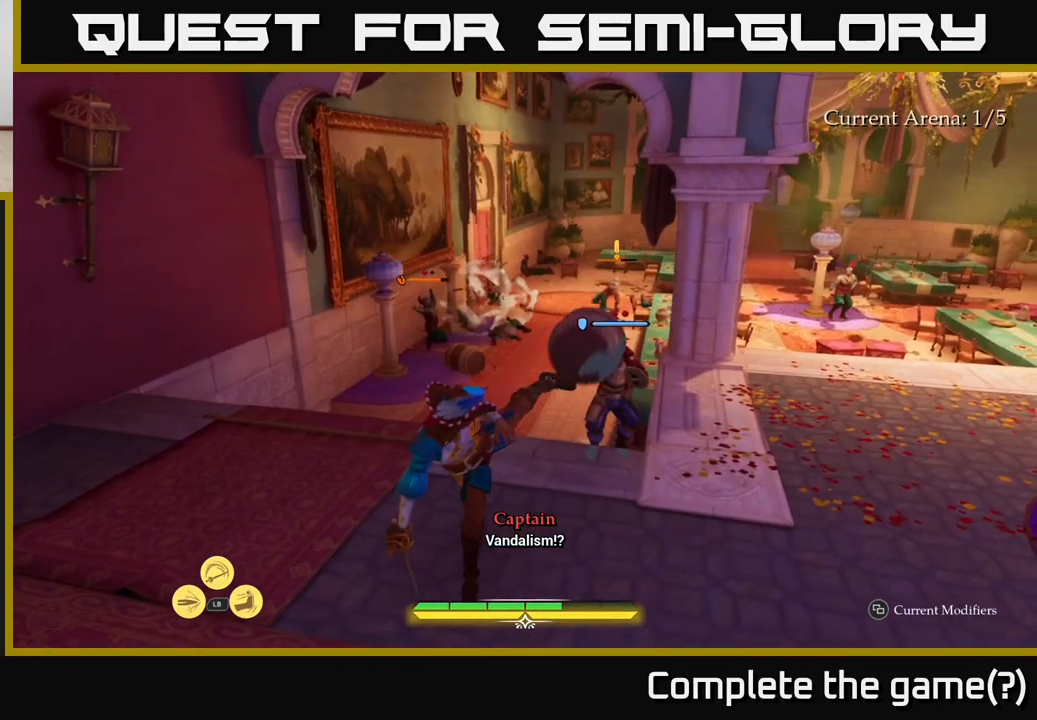
{"buttons": ["L2"], "left_stick": "up", "right_stick": "center", "events": [[150, "left_stick", "center"], [283, "left_stick", "up"], [300, "L2", "down"]]}
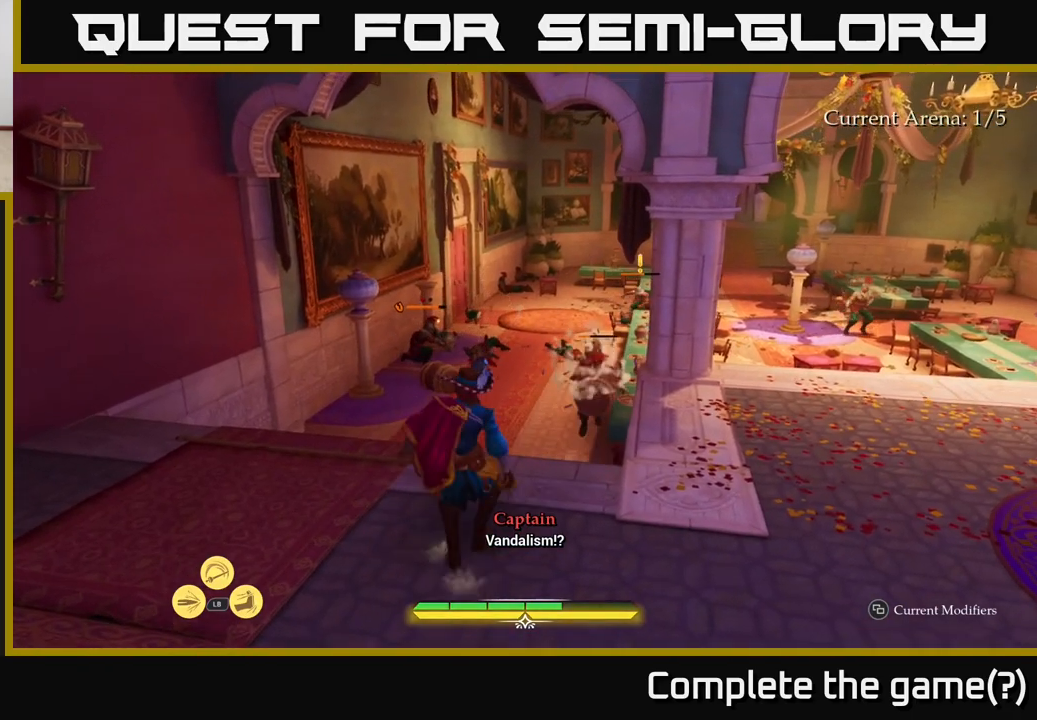
{"buttons": ["L2"], "left_stick": "up", "right_stick": "center", "events": []}
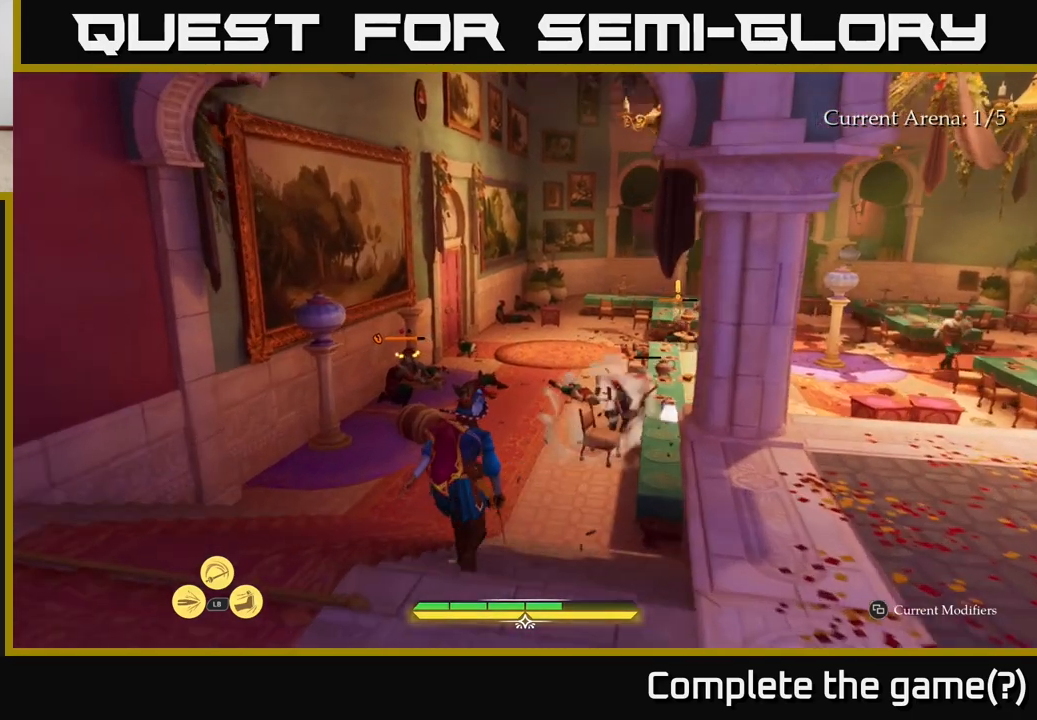
{"buttons": ["L2"], "left_stick": "up-right", "right_stick": "center", "events": [[283, "left_stick", "up-right"]]}
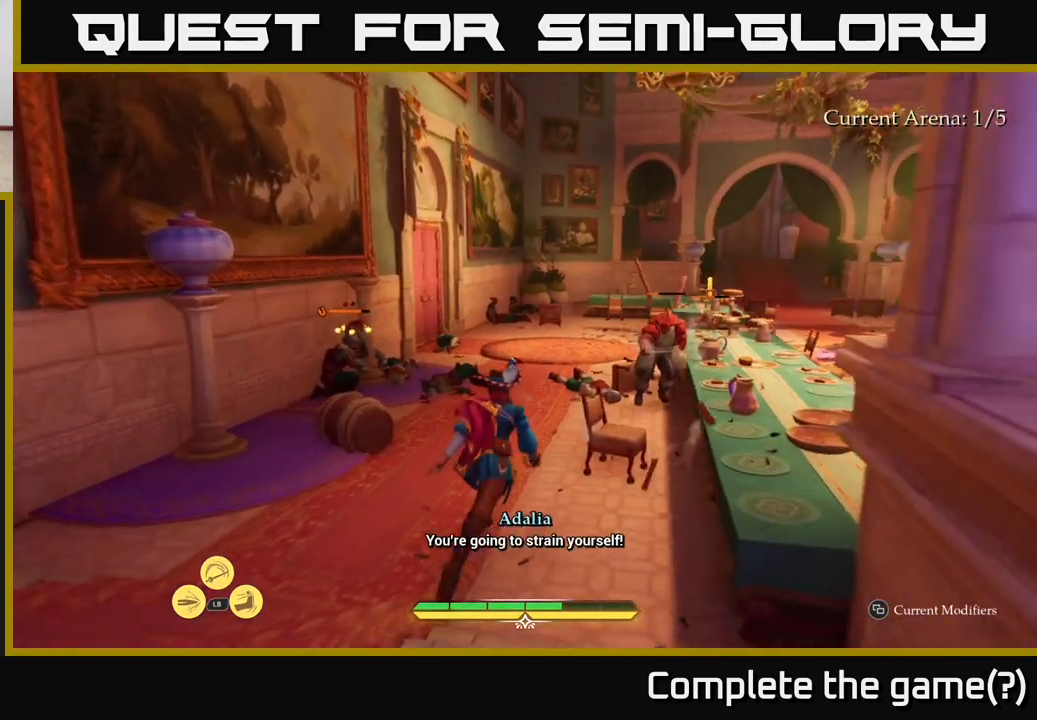
{"buttons": [], "left_stick": "up-right", "right_stick": "center", "events": [[17, "left_stick", "up"], [150, "X", "down"], [150, "left_stick", "up-right"], [200, "X", "up"], [483, "L2", "up"]]}
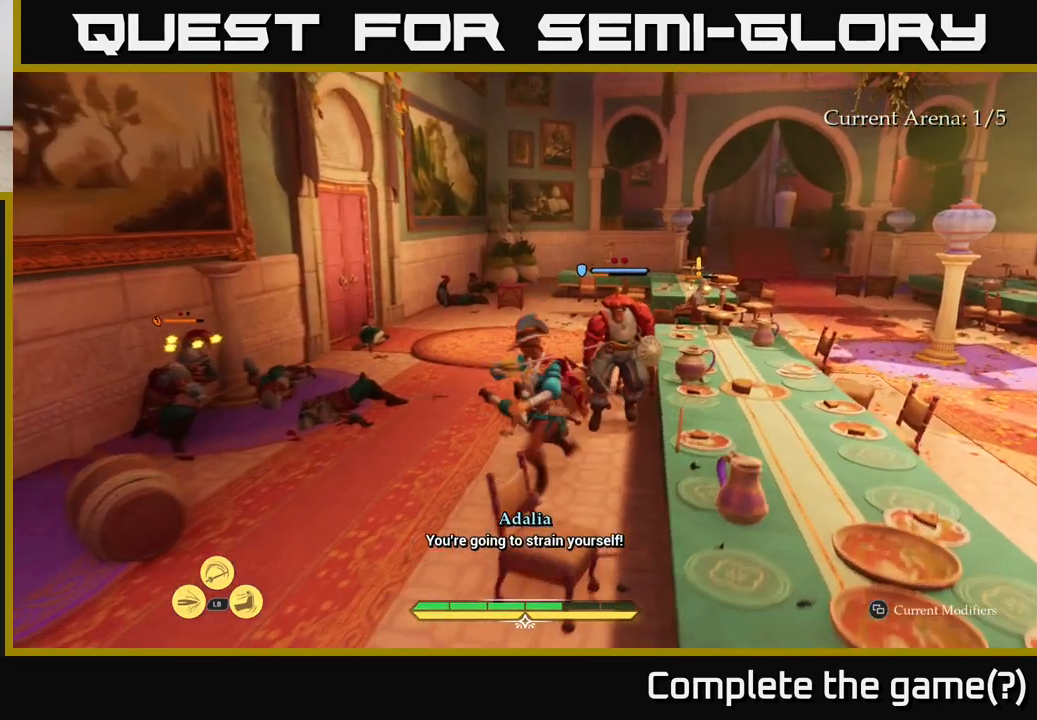
{"buttons": [], "left_stick": "center", "right_stick": "center", "events": [[50, "X", "down"], [100, "X", "up"], [133, "left_stick", "center"], [300, "X", "down"], [333, "X", "up"]]}
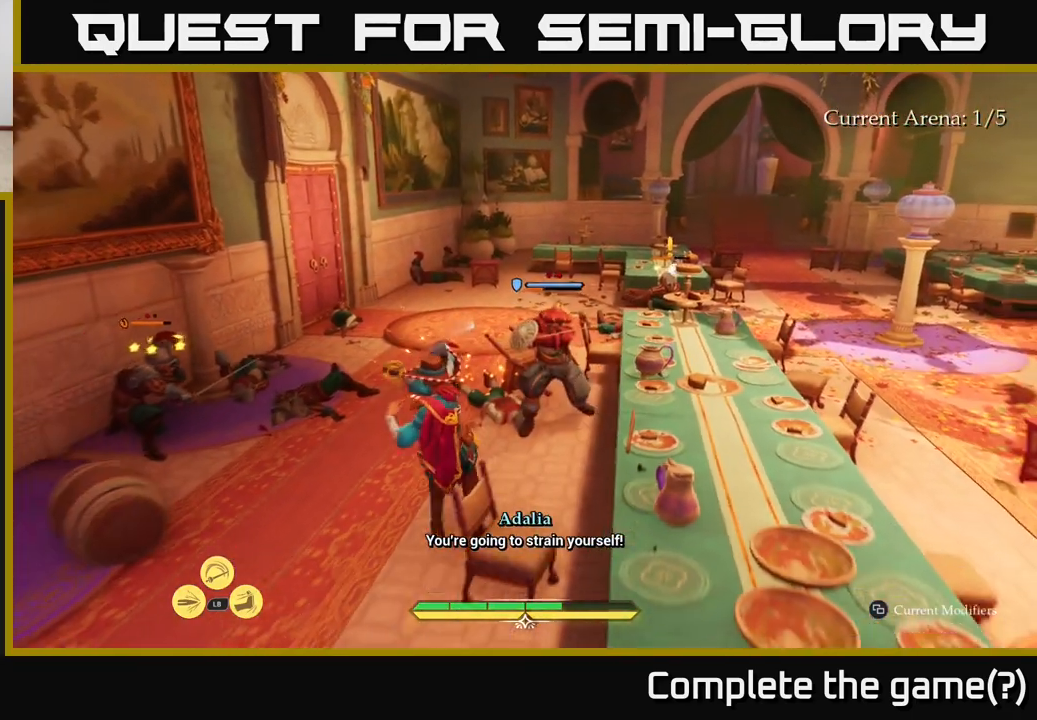
{"buttons": ["B"], "left_stick": "left", "right_stick": "center", "events": [[417, "left_stick", "left"], [467, "B", "down"]]}
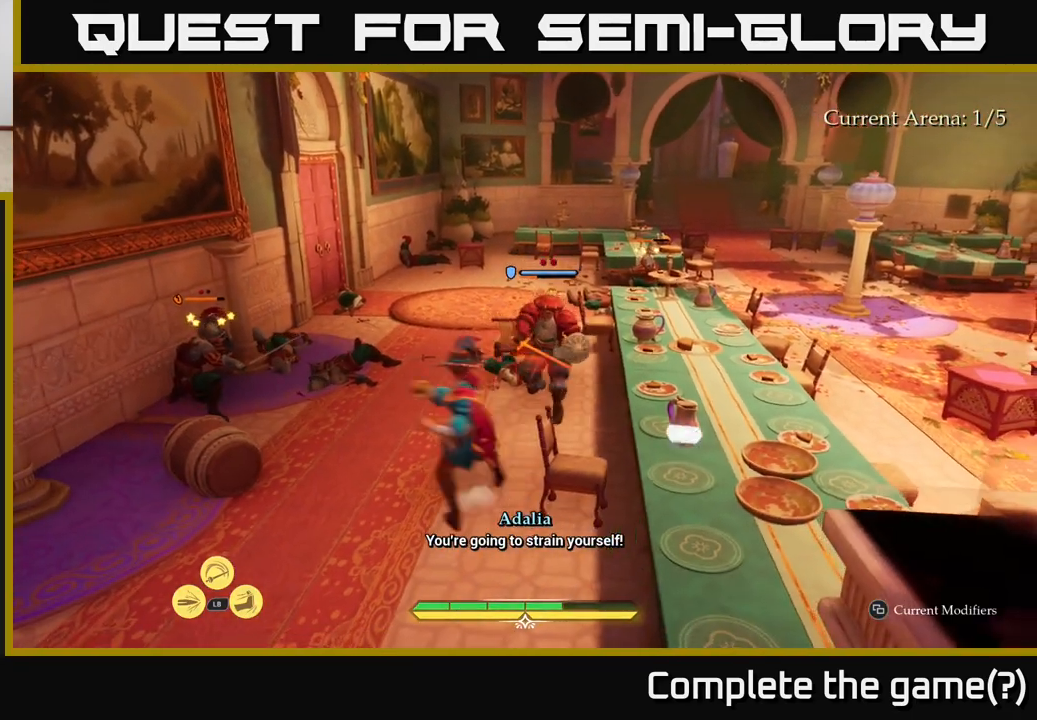
{"buttons": [], "left_stick": "center", "right_stick": "center", "events": [[67, "B", "up"], [317, "left_stick", "center"]]}
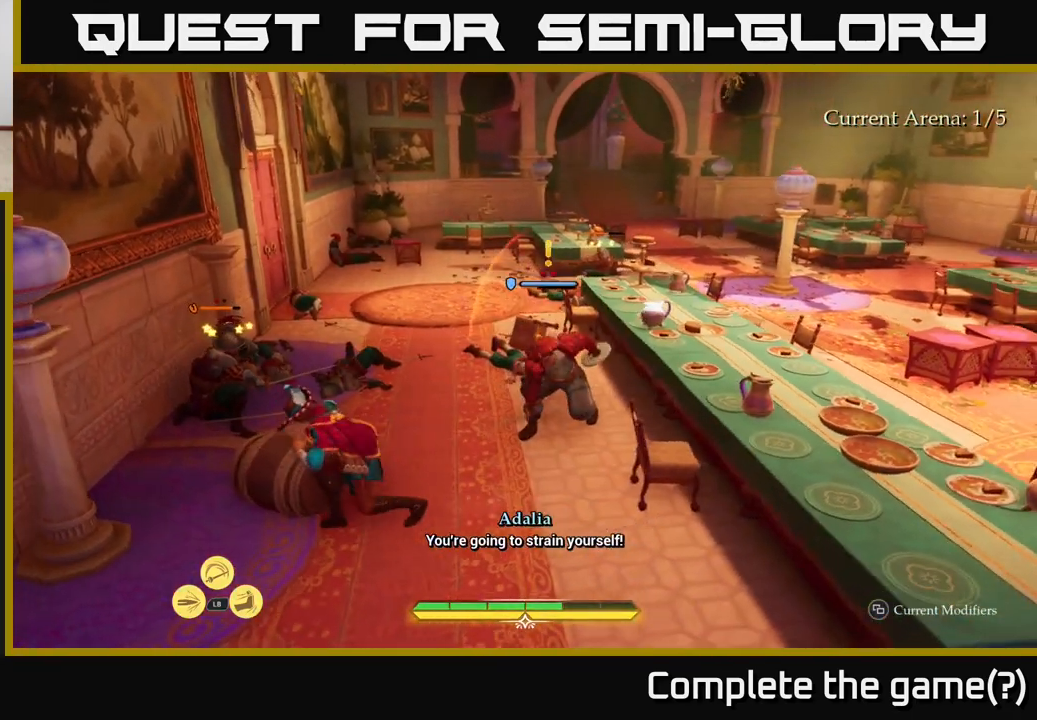
{"buttons": [], "left_stick": "up", "right_stick": "center", "events": [[483, "left_stick", "up"]]}
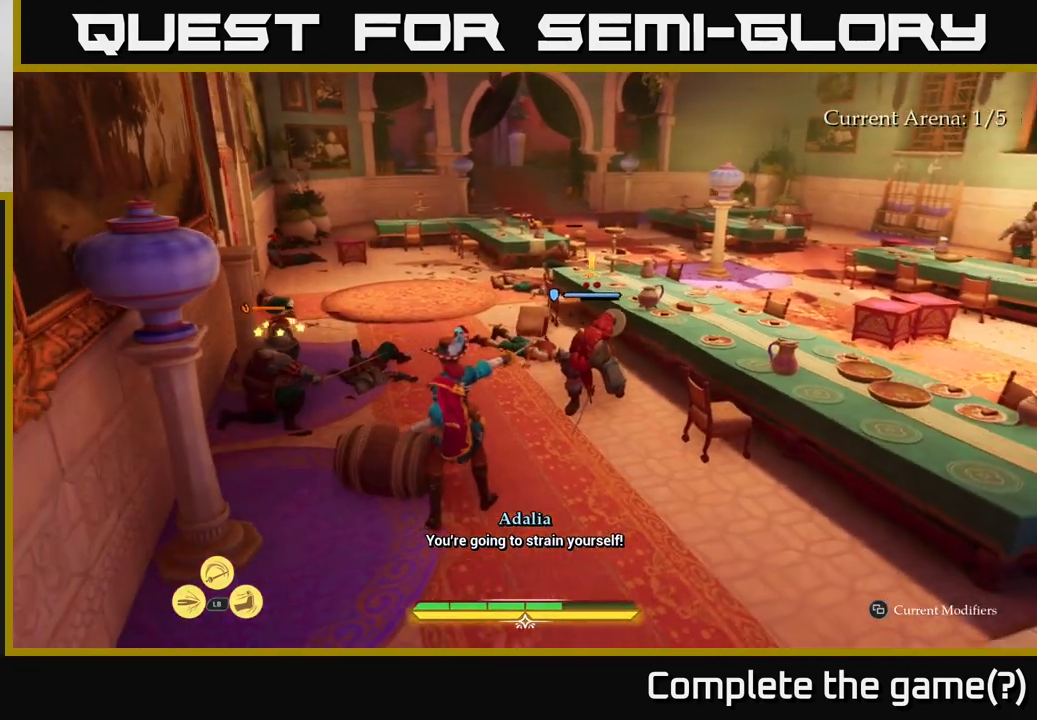
{"buttons": [], "left_stick": "right", "right_stick": "center", "events": [[17, "R2", "down"], [83, "R2", "up"], [200, "left_stick", "up-left"], [383, "left_stick", "center"], [483, "left_stick", "right"]]}
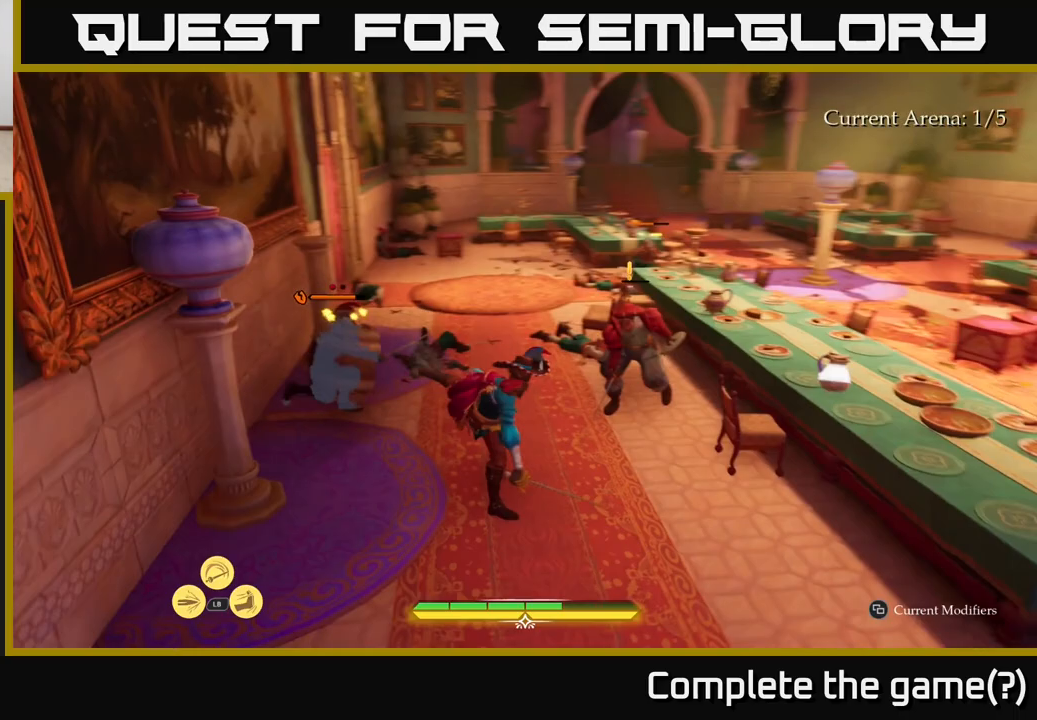
{"buttons": [], "left_stick": "up-right", "right_stick": "center", "events": [[67, "L2", "down"], [100, "left_stick", "up-right"], [267, "X", "down"], [350, "X", "up"], [433, "L2", "up"]]}
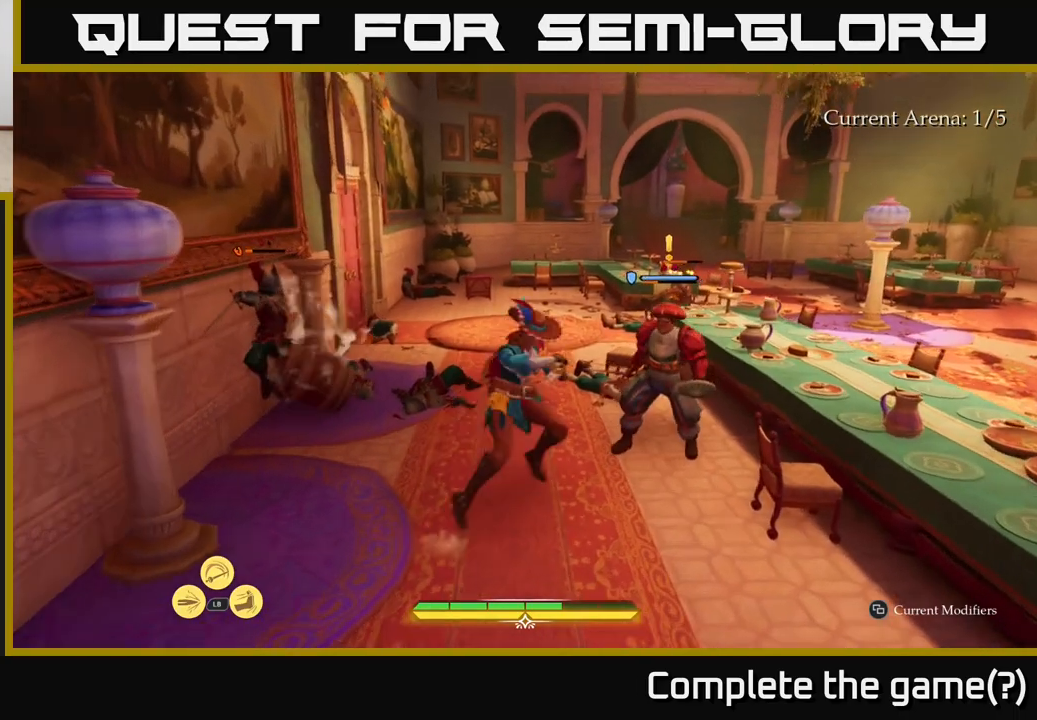
{"buttons": [], "left_stick": "center", "right_stick": "center", "events": [[83, "X", "down"], [167, "X", "up"], [283, "X", "down"], [367, "X", "up"], [367, "left_stick", "center"]]}
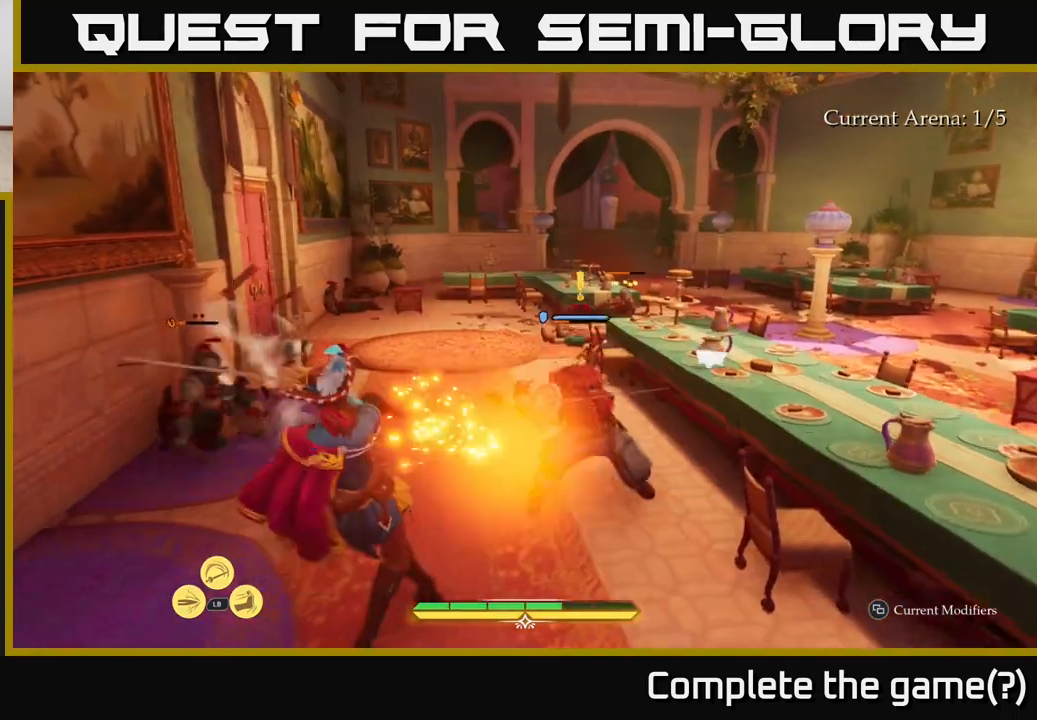
{"buttons": [], "left_stick": "center", "right_stick": "center", "events": []}
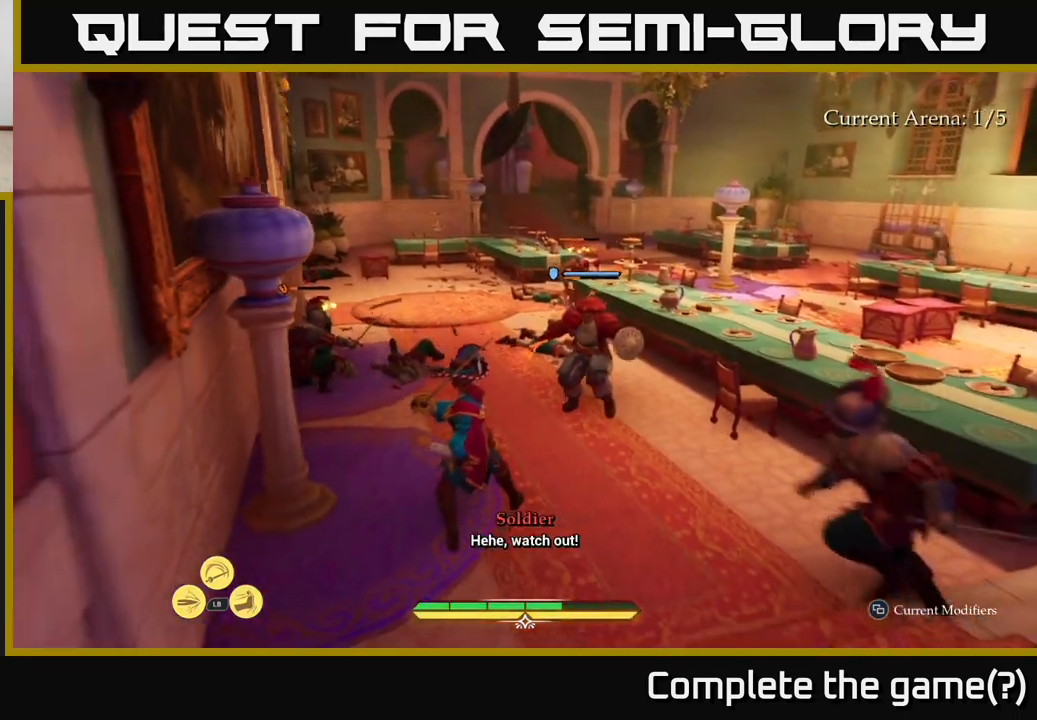
{"buttons": [], "left_stick": "center", "right_stick": "center", "events": [[200, "left_stick", "right"], [250, "B", "down"], [350, "B", "up"], [450, "left_stick", "center"]]}
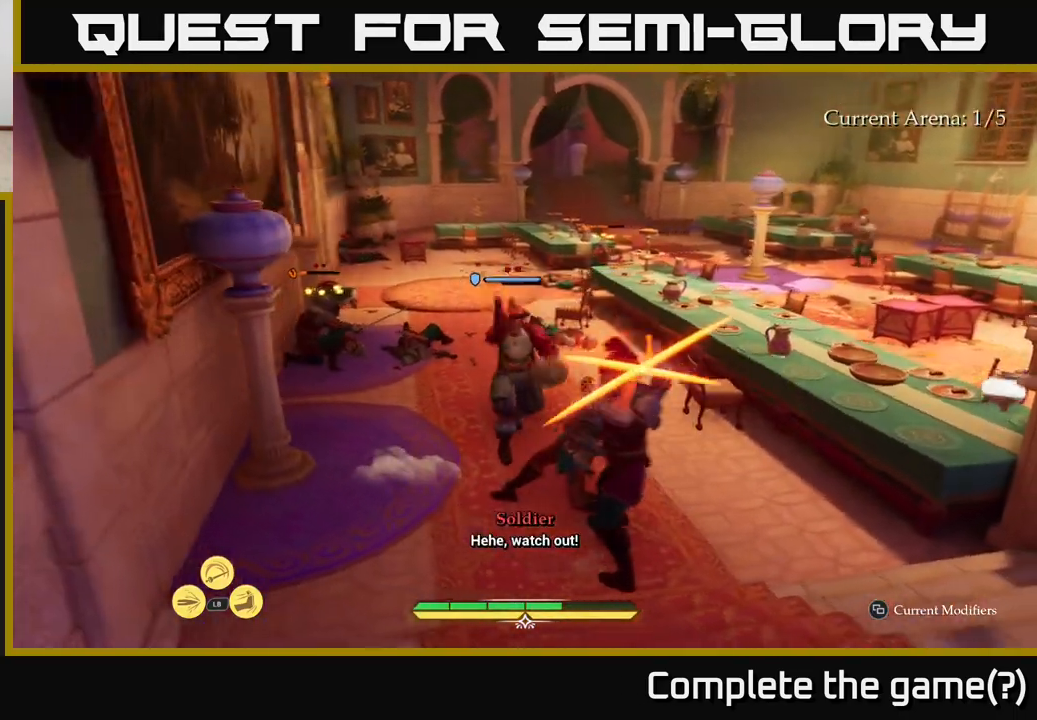
{"buttons": [], "left_stick": "down", "right_stick": "center", "events": [[333, "left_stick", "down"], [417, "R2", "down"], [500, "R2", "up"]]}
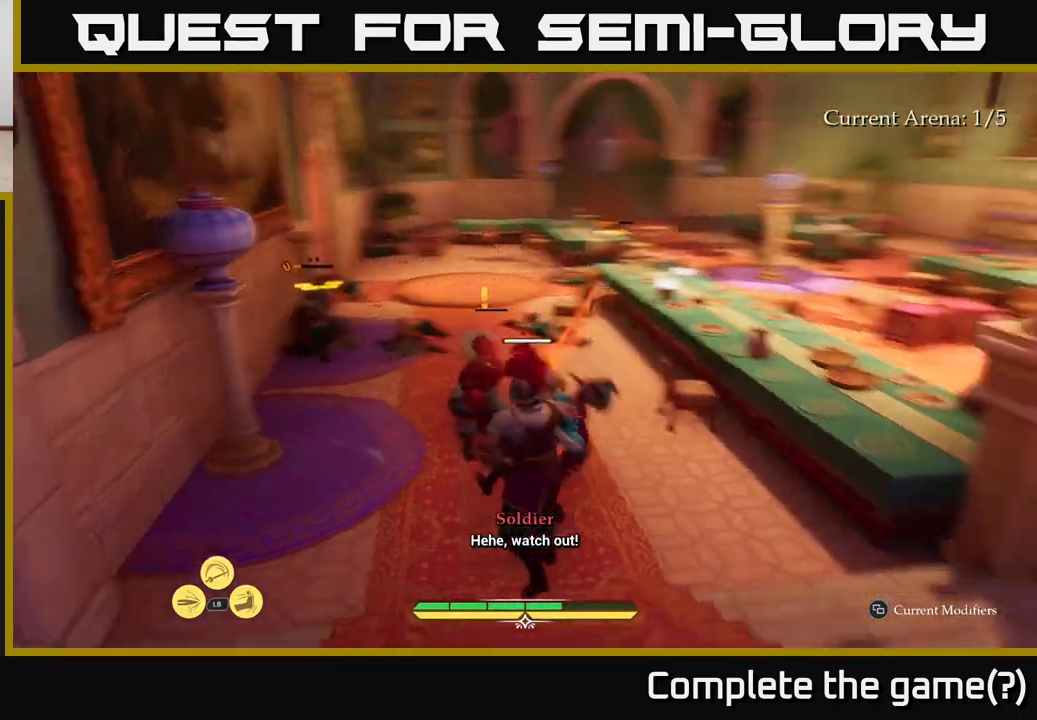
{"buttons": [], "left_stick": "down-right", "right_stick": "center", "events": [[200, "R2", "down"], [283, "R2", "up"], [433, "left_stick", "down-right"]]}
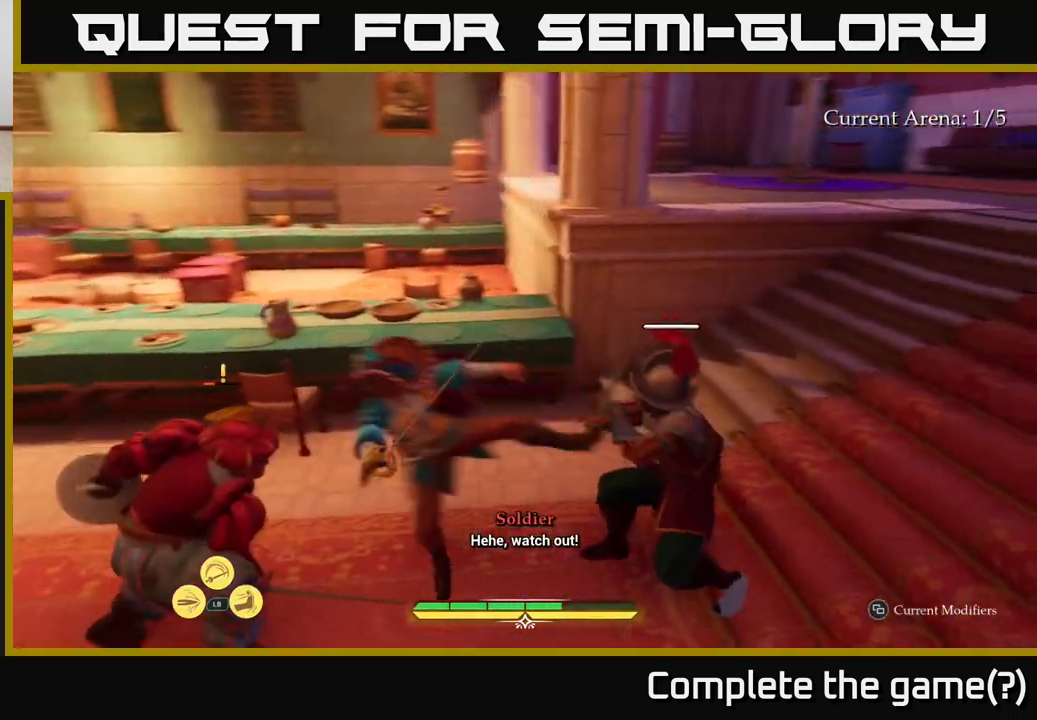
{"buttons": [], "left_stick": "center", "right_stick": "center", "events": [[33, "left_stick", "right"], [300, "left_stick", "up-right"], [467, "left_stick", "center"]]}
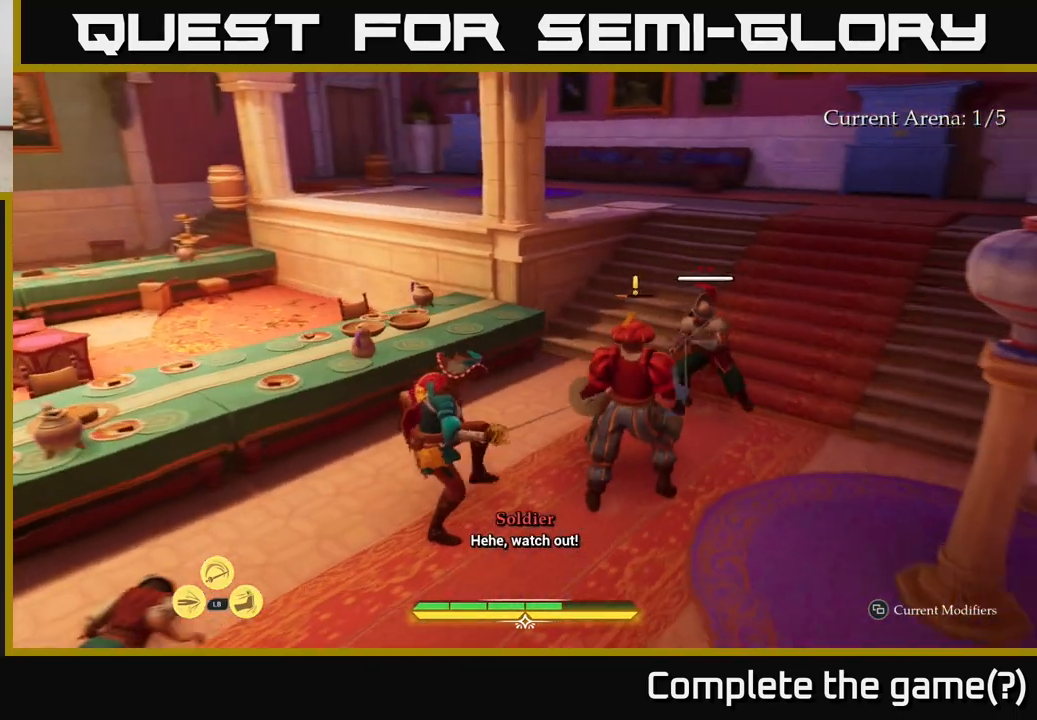
{"buttons": [], "left_stick": "up-left", "right_stick": "center", "events": [[17, "left_stick", "left"], [200, "left_stick", "up-left"], [267, "A", "down"], [333, "A", "up"], [400, "A", "down"], [483, "A", "up"]]}
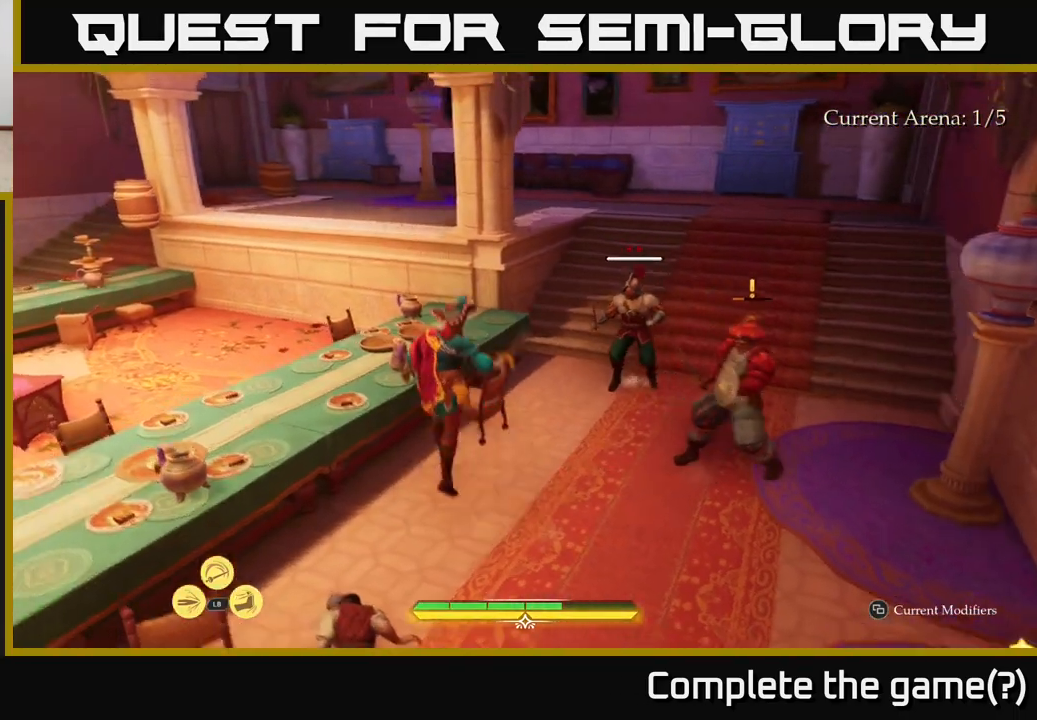
{"buttons": ["L2"], "left_stick": "up-left", "right_stick": "center", "events": [[133, "B", "down"], [233, "B", "up"], [483, "L2", "down"]]}
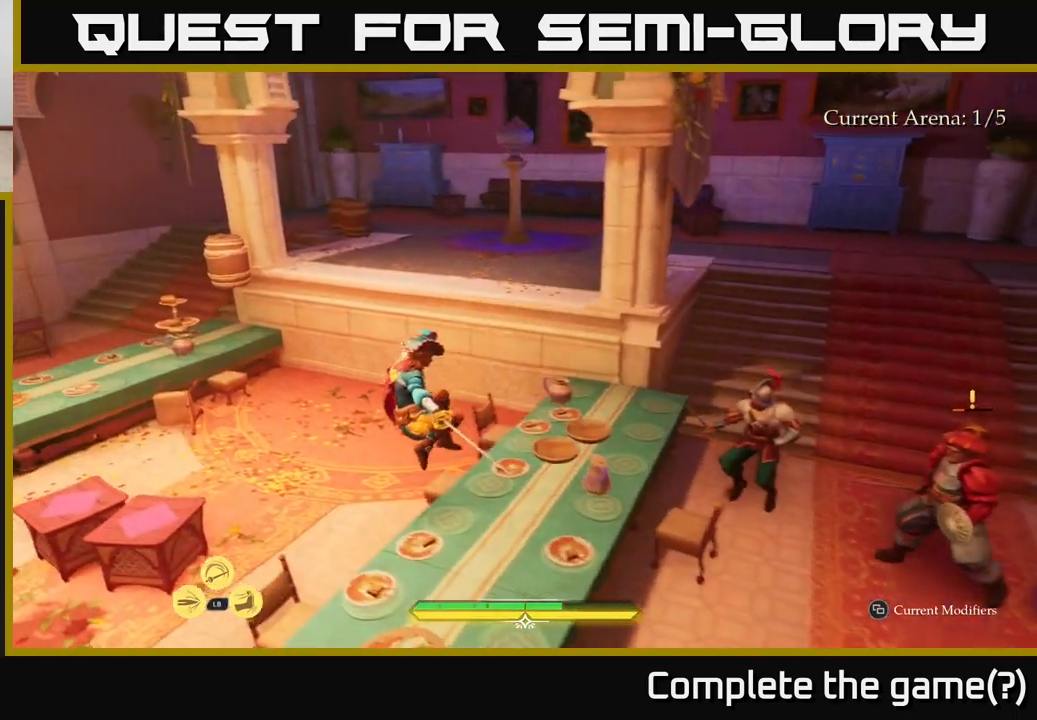
{"buttons": ["L2"], "left_stick": "up", "right_stick": "center", "events": [[83, "right_stick", "left"], [250, "right_stick", "center"], [350, "left_stick", "up"]]}
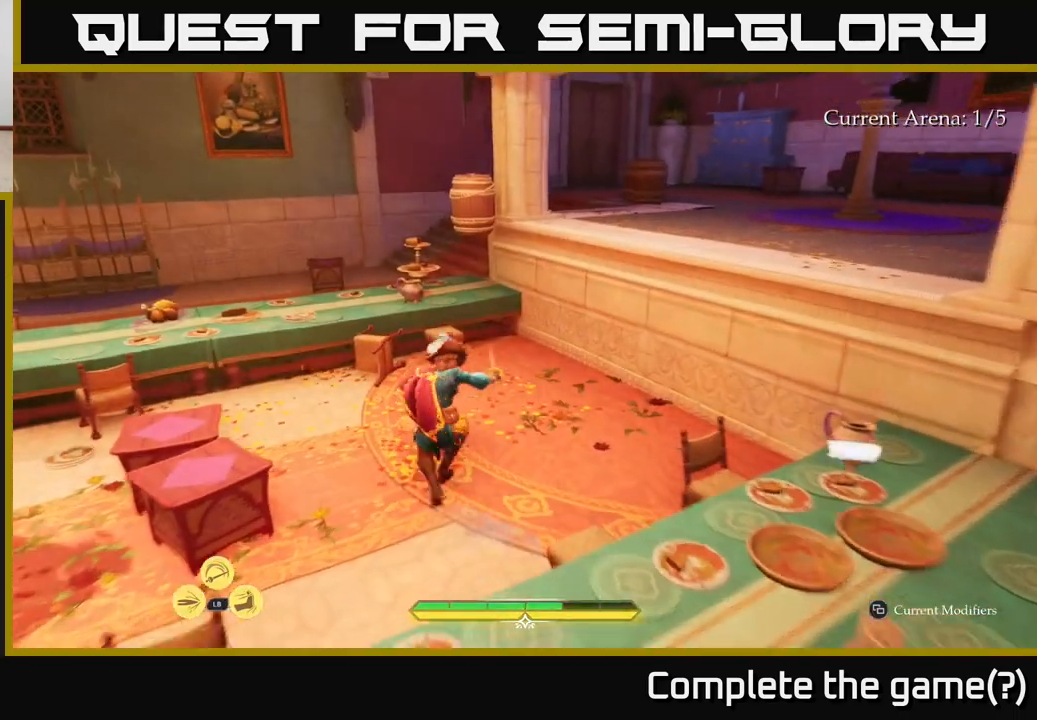
{"buttons": ["L2"], "left_stick": "up", "right_stick": "center", "events": [[133, "left_stick", "up-left"], [267, "B", "down"], [333, "B", "up"], [467, "left_stick", "up"]]}
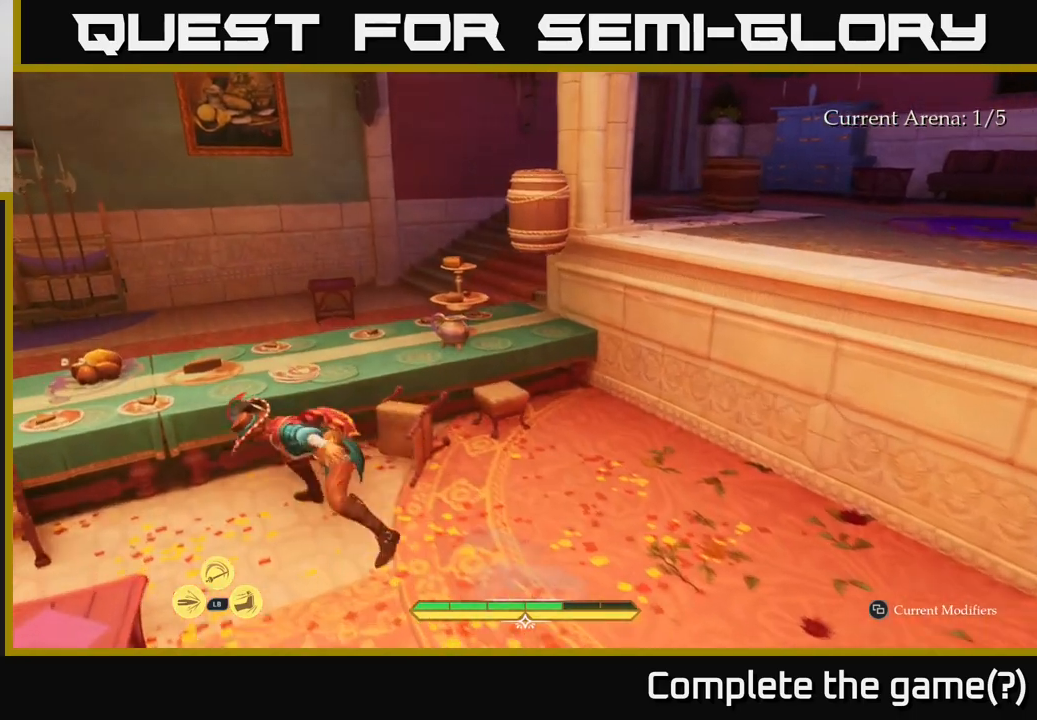
{"buttons": [], "left_stick": "up", "right_stick": "center", "events": [[67, "right_stick", "right"], [333, "right_stick", "center"], [417, "L2", "up"]]}